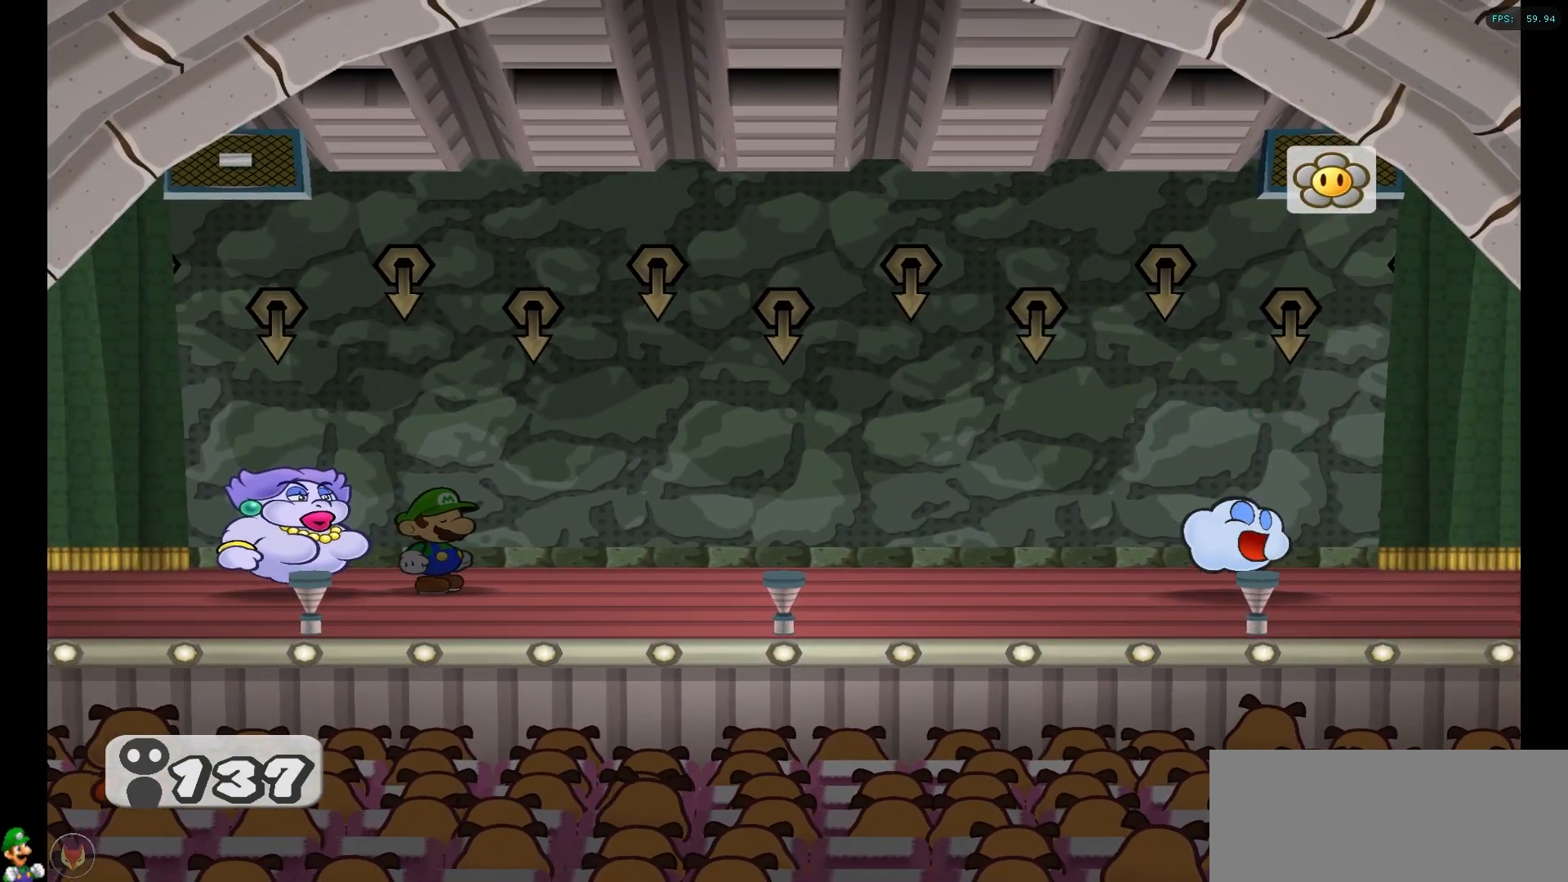
Gameplay with a controller (Nintendo layout); each line is a JSON object with the inputs held at the frame after it. "events" lists button and stick changes between this image and that frame as [ms after this image, input, new state], when the widget could be followed in between. Not read: L3 R3.
{"buttons": [], "left_stick": "center", "right_stick": "center", "events": [[17, "A", "up"], [100, "A", "down"], [200, "A", "up"], [300, "A", "down"], [400, "A", "up"]]}
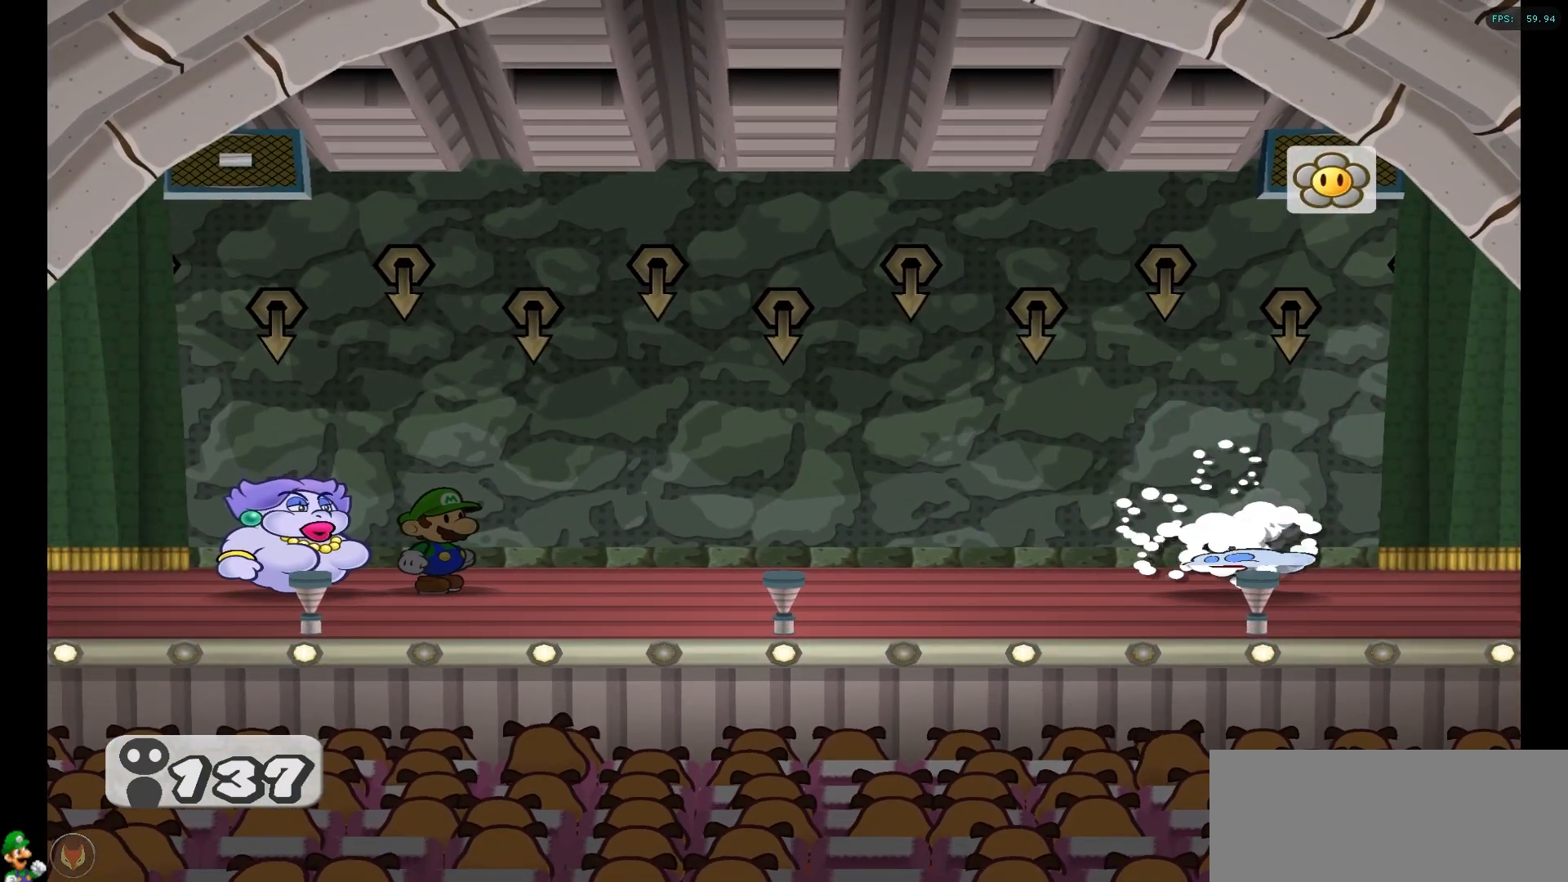
{"buttons": ["A"], "left_stick": "center", "right_stick": "center", "events": [[33, "A", "down"], [117, "A", "up"], [200, "A", "down"], [317, "A", "up"], [400, "A", "down"]]}
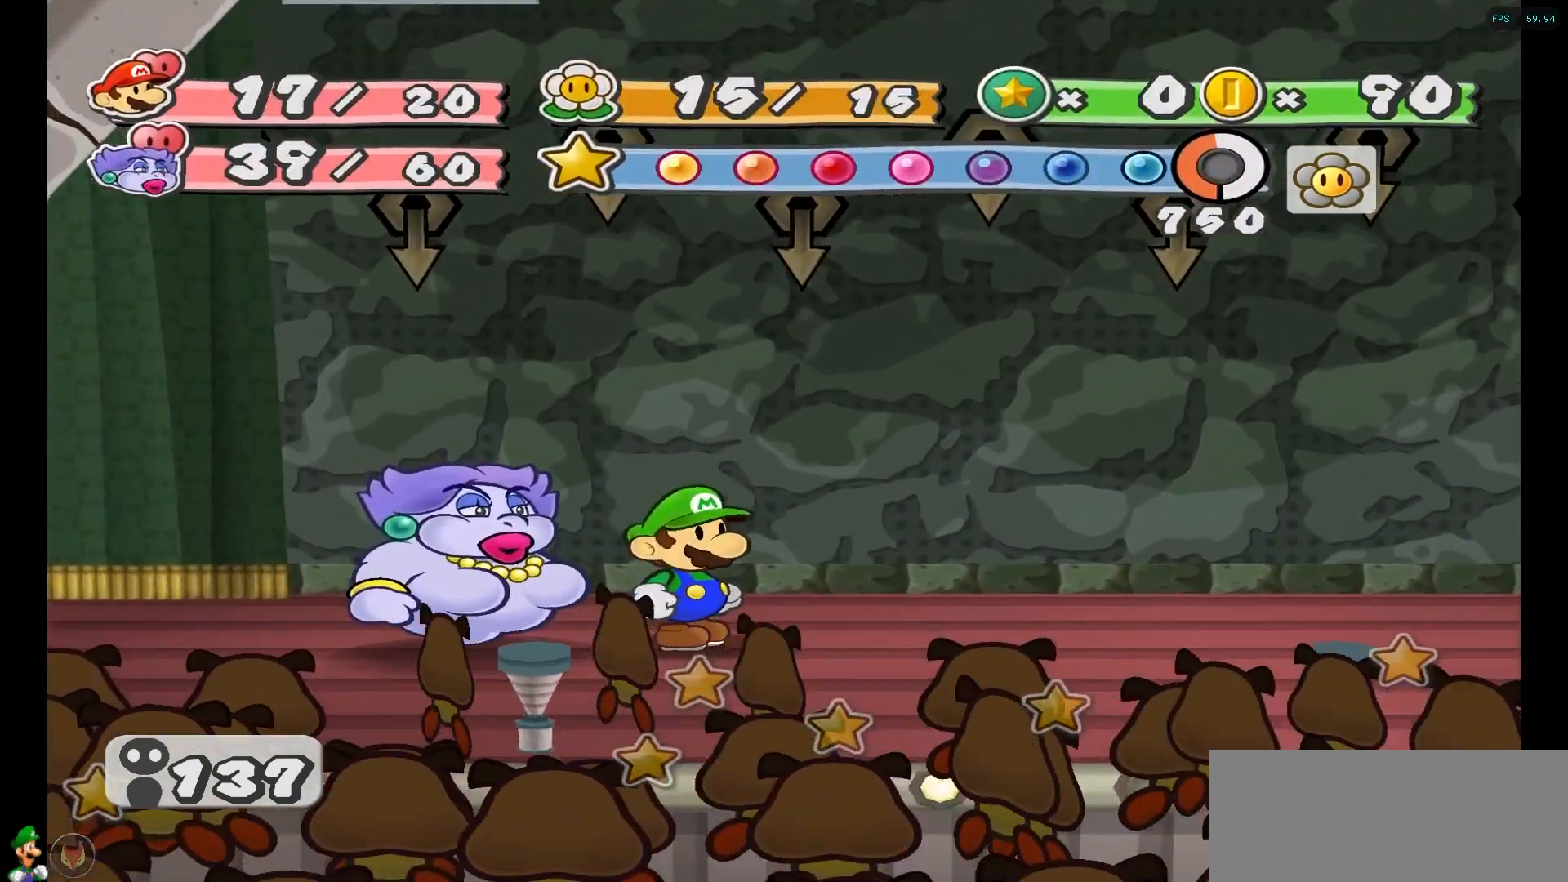
{"buttons": [], "left_stick": "center", "right_stick": "center", "events": [[17, "A", "up"], [100, "A", "down"], [233, "A", "up"], [317, "A", "down"], [417, "A", "up"]]}
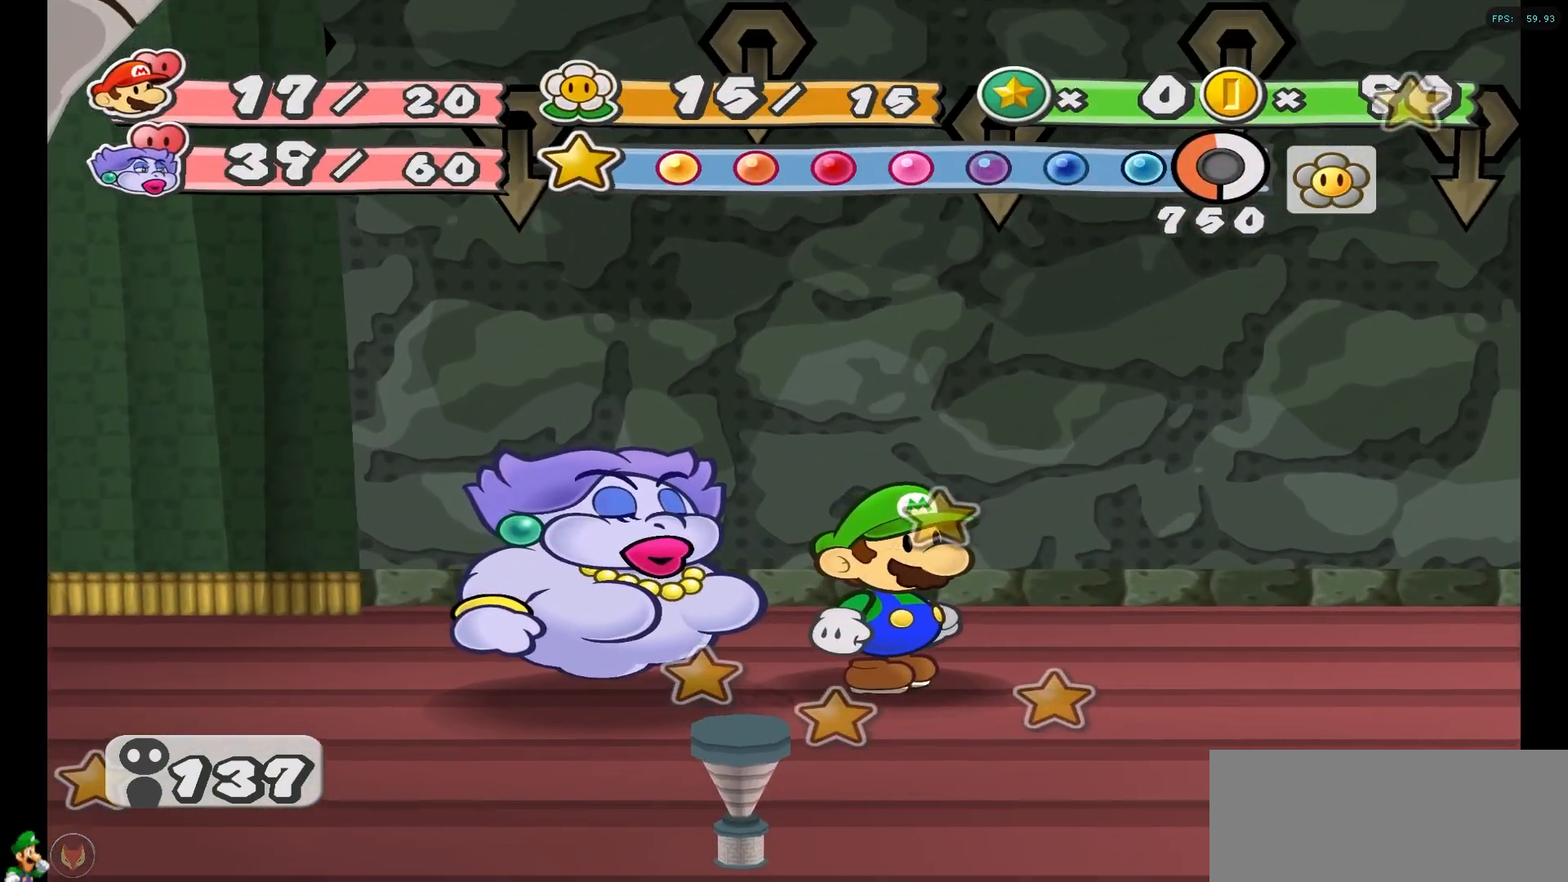
{"buttons": [], "left_stick": "center", "right_stick": "center", "events": [[17, "A", "down"], [133, "A", "up"], [217, "A", "down"], [300, "A", "up"], [400, "A", "down"], [500, "A", "up"]]}
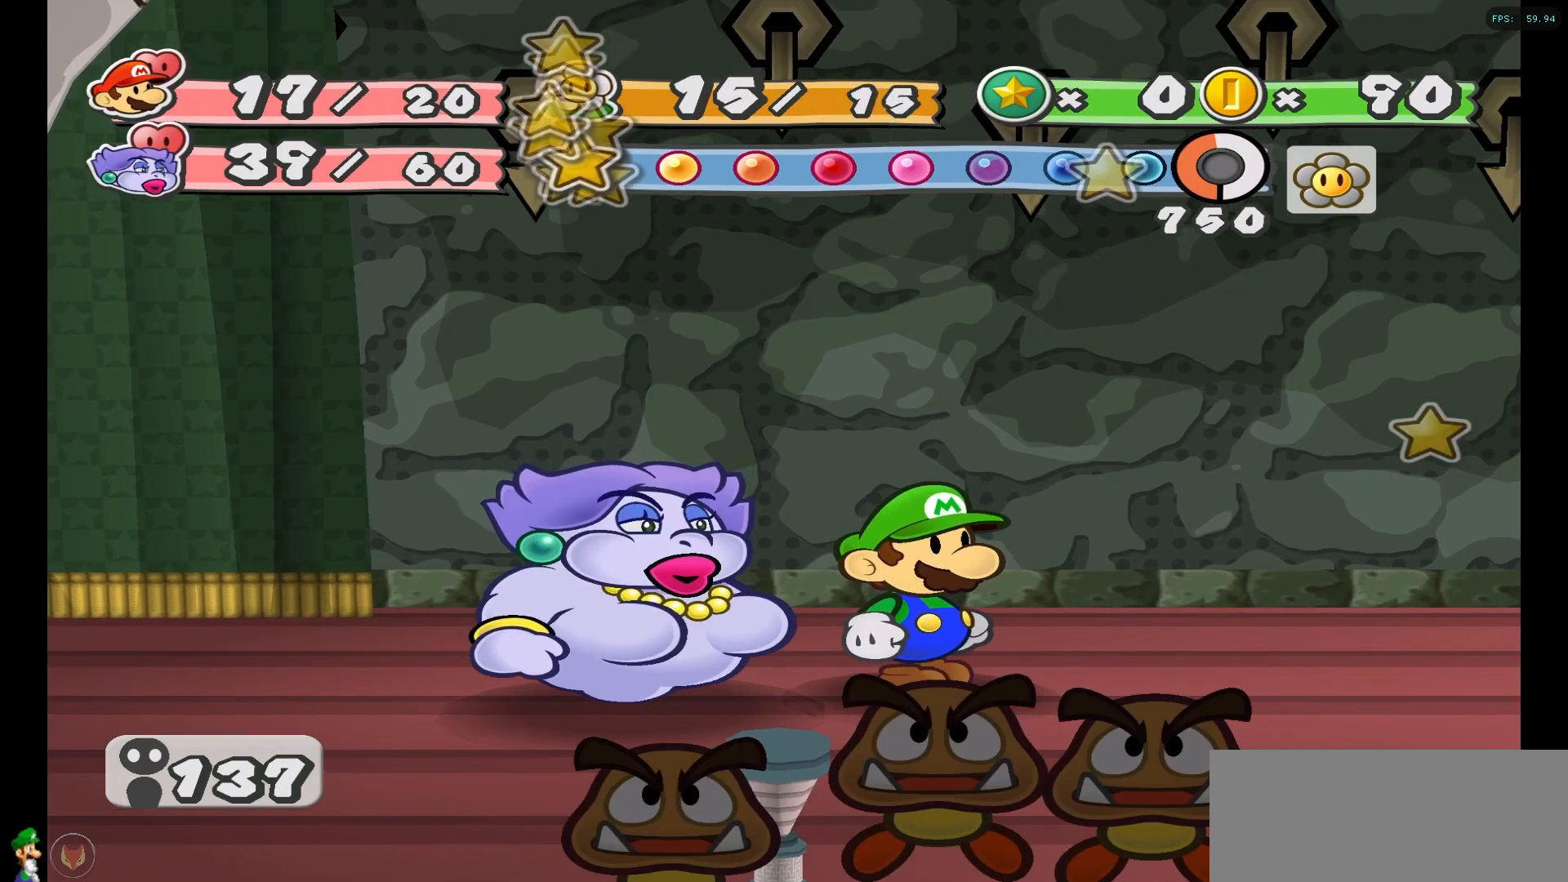
{"buttons": ["A"], "left_stick": "center", "right_stick": "center", "events": [[100, "A", "down"], [200, "A", "up"], [283, "A", "down"], [383, "A", "up"], [483, "A", "down"]]}
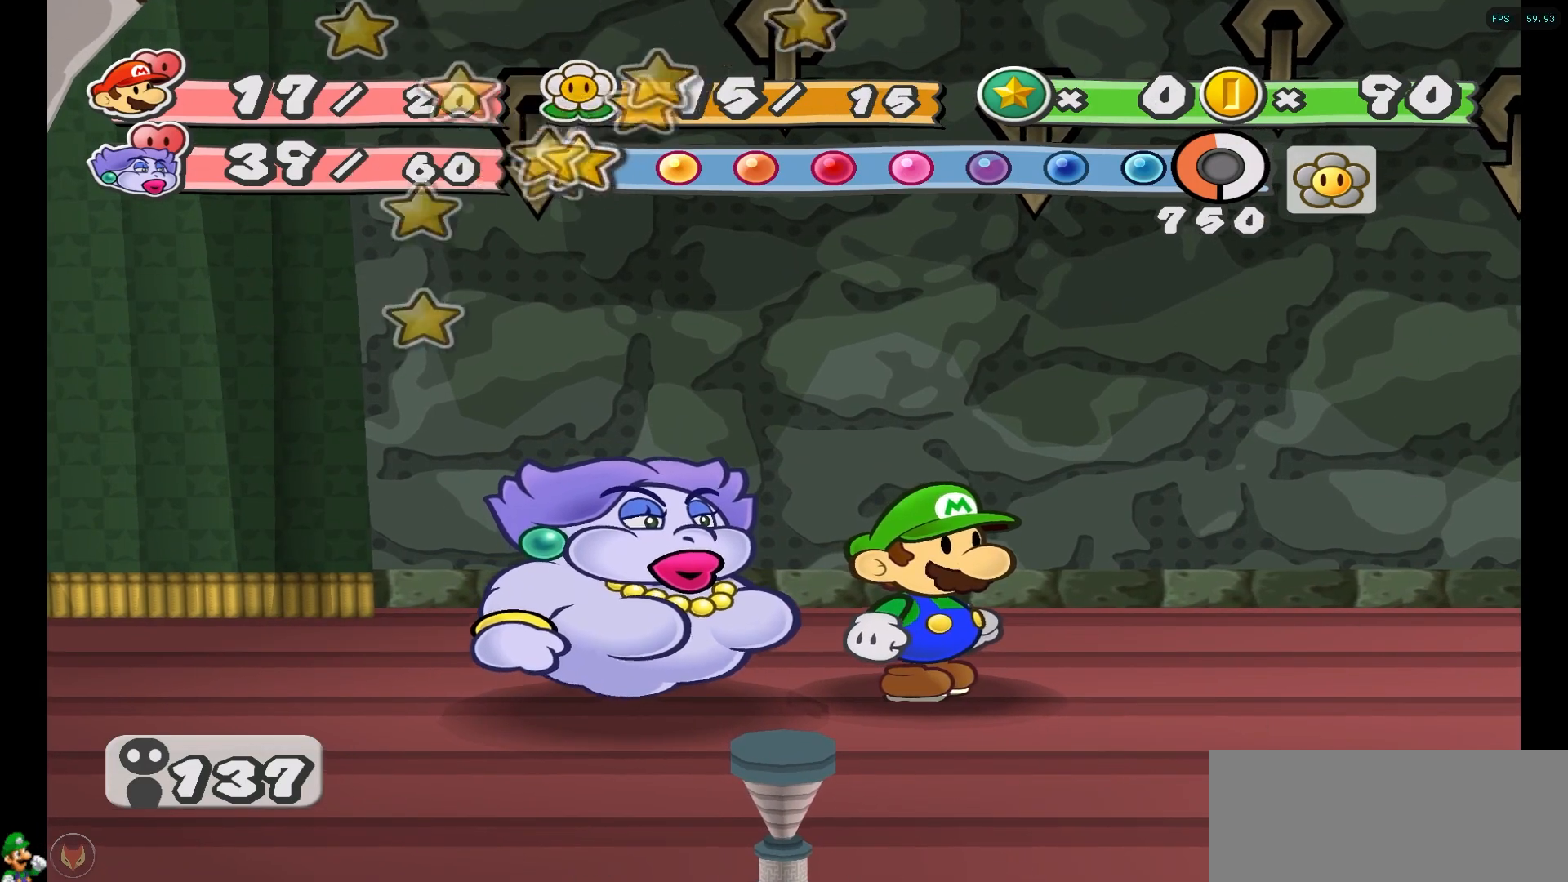
{"buttons": [], "left_stick": "center", "right_stick": "center", "events": [[100, "A", "up"], [200, "A", "down"], [267, "A", "up"], [383, "A", "down"], [467, "A", "up"]]}
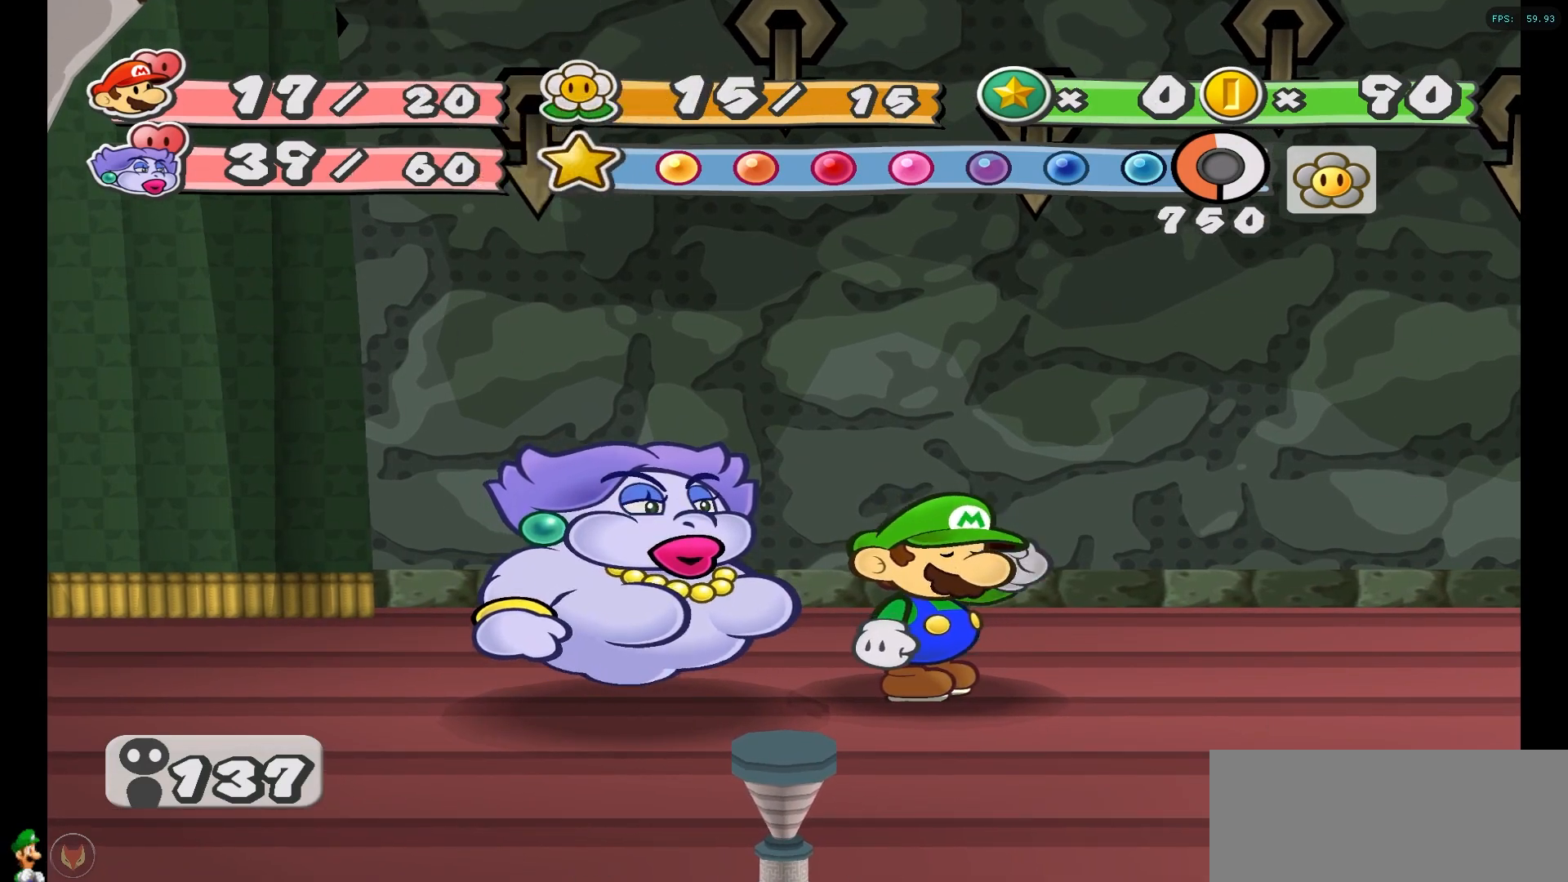
{"buttons": [], "left_stick": "center", "right_stick": "center", "events": [[67, "A", "down"], [133, "A", "up"], [233, "A", "down"], [317, "A", "up"], [417, "A", "down"], [500, "A", "up"]]}
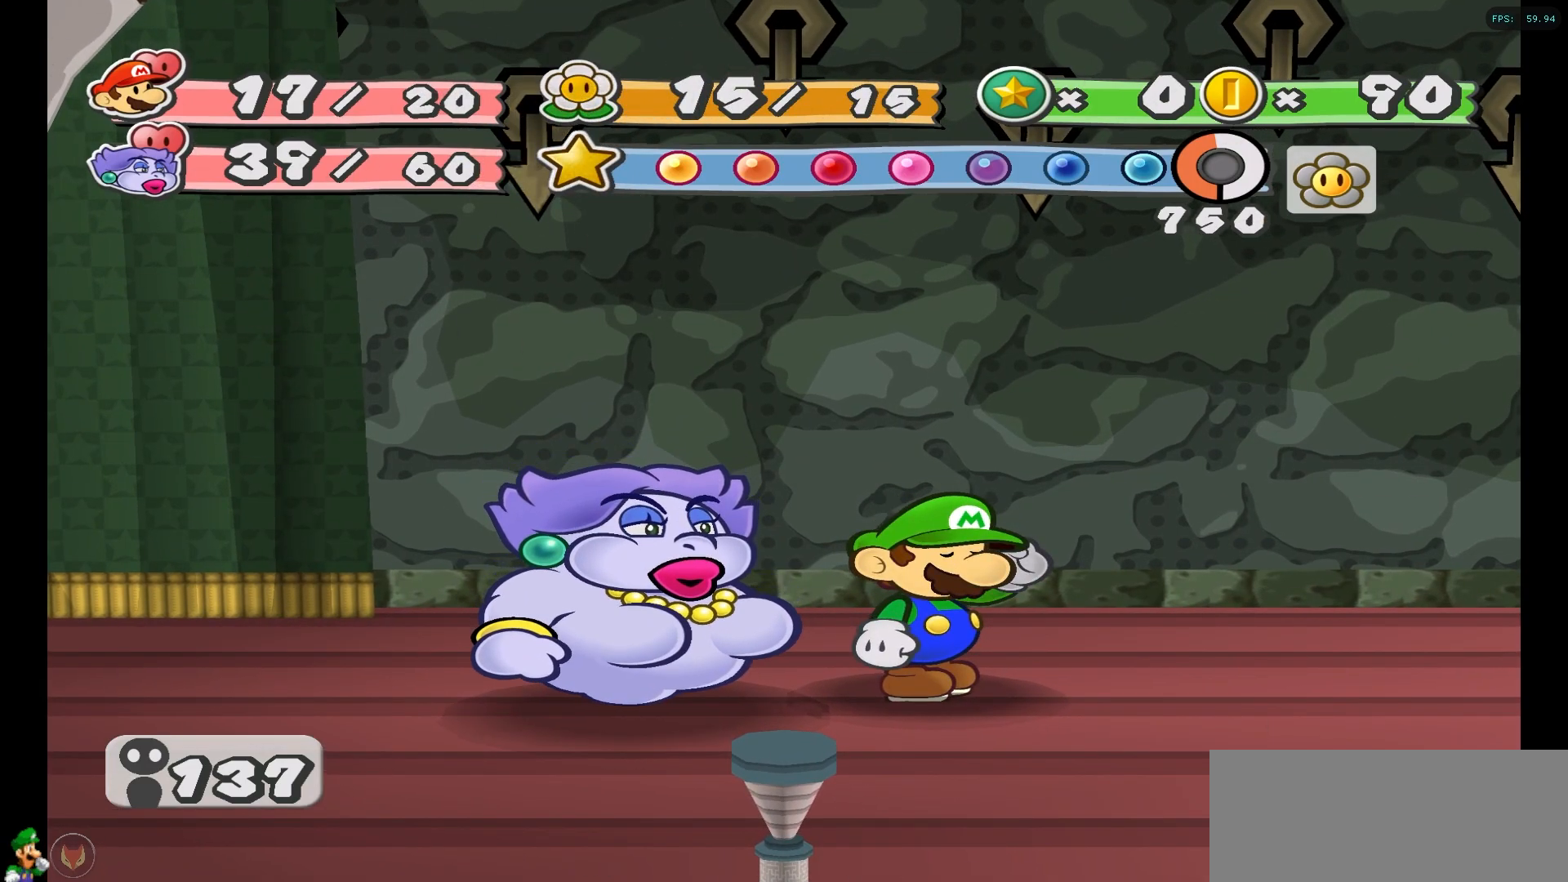
{"buttons": ["A"], "left_stick": "center", "right_stick": "center", "events": [[83, "A", "down"], [167, "A", "up"], [250, "A", "down"], [383, "A", "up"], [467, "A", "down"]]}
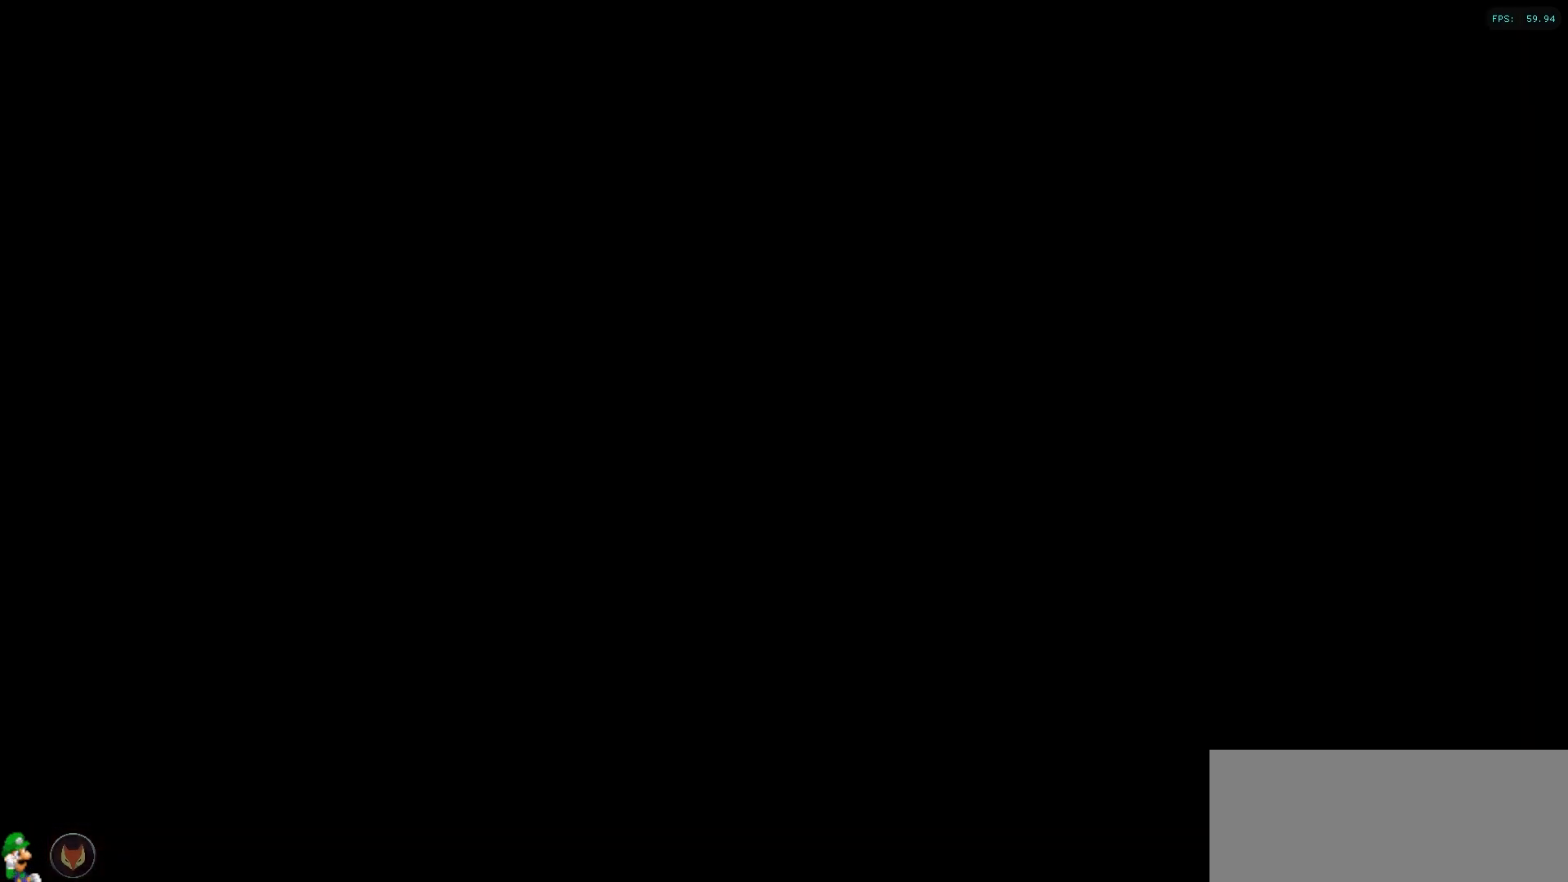
{"buttons": [], "left_stick": "center", "right_stick": "center", "events": [[50, "A", "up"], [150, "A", "down"], [217, "A", "up"]]}
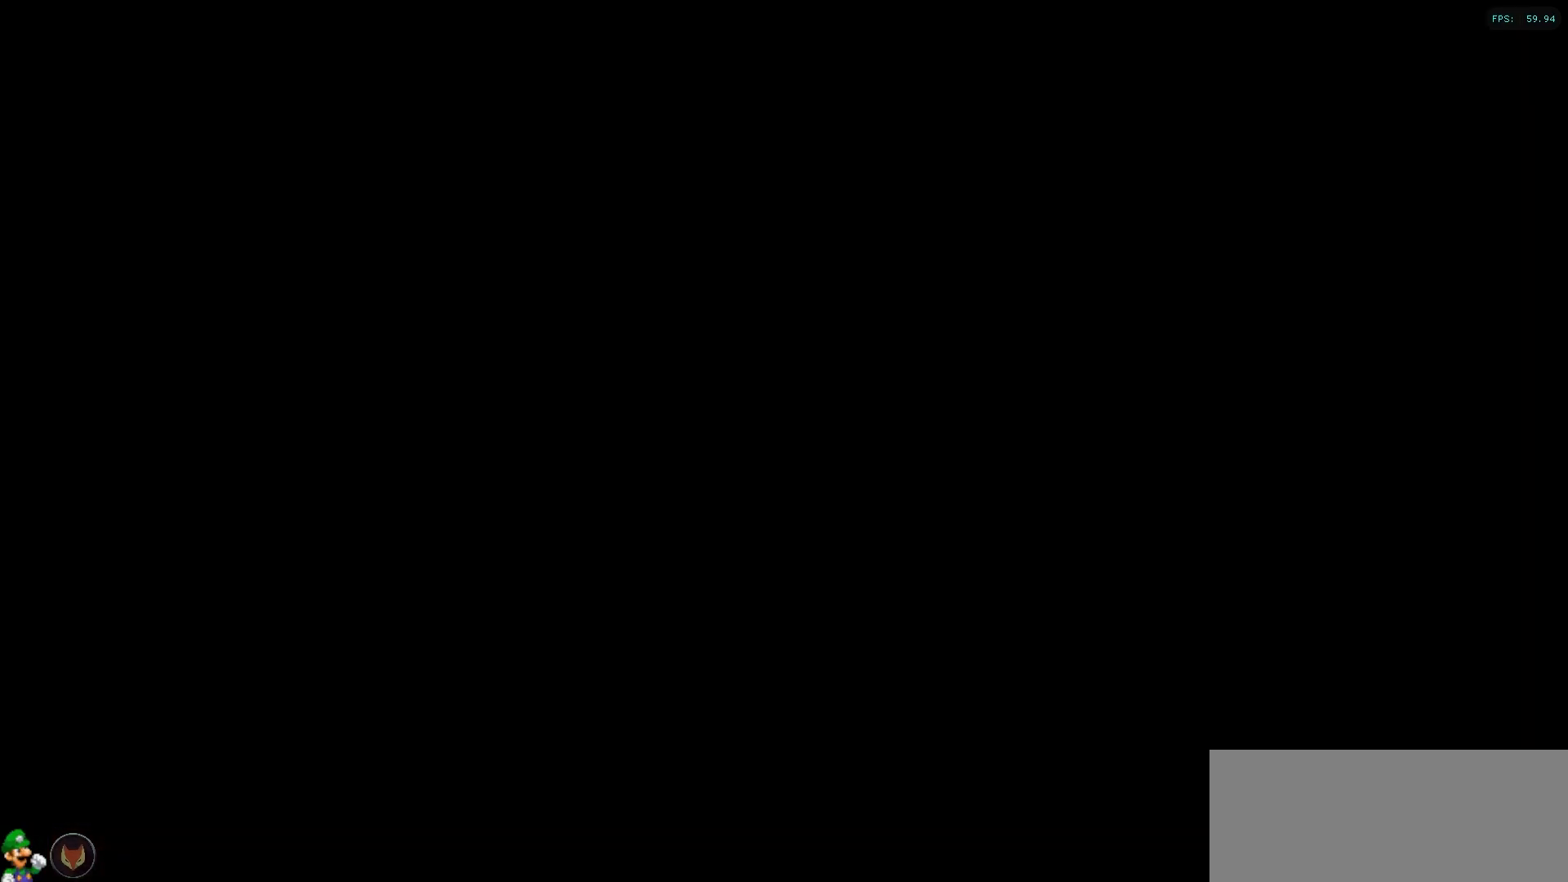
{"buttons": [], "left_stick": "center", "right_stick": "center", "events": []}
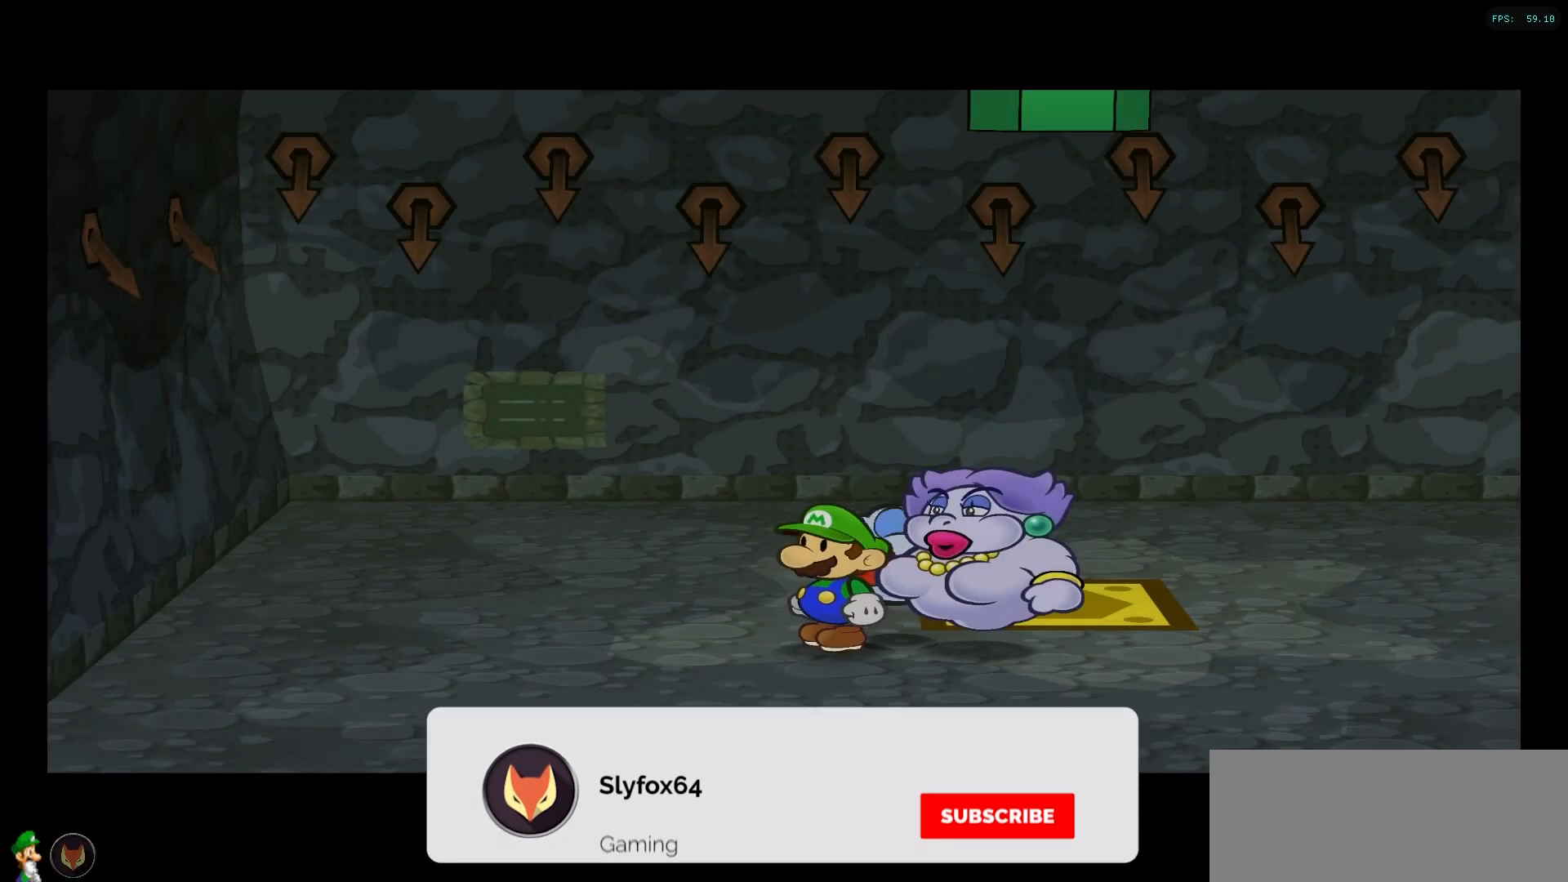
{"buttons": [], "left_stick": "down-left", "right_stick": "center", "events": [[467, "left_stick", "down-left"]]}
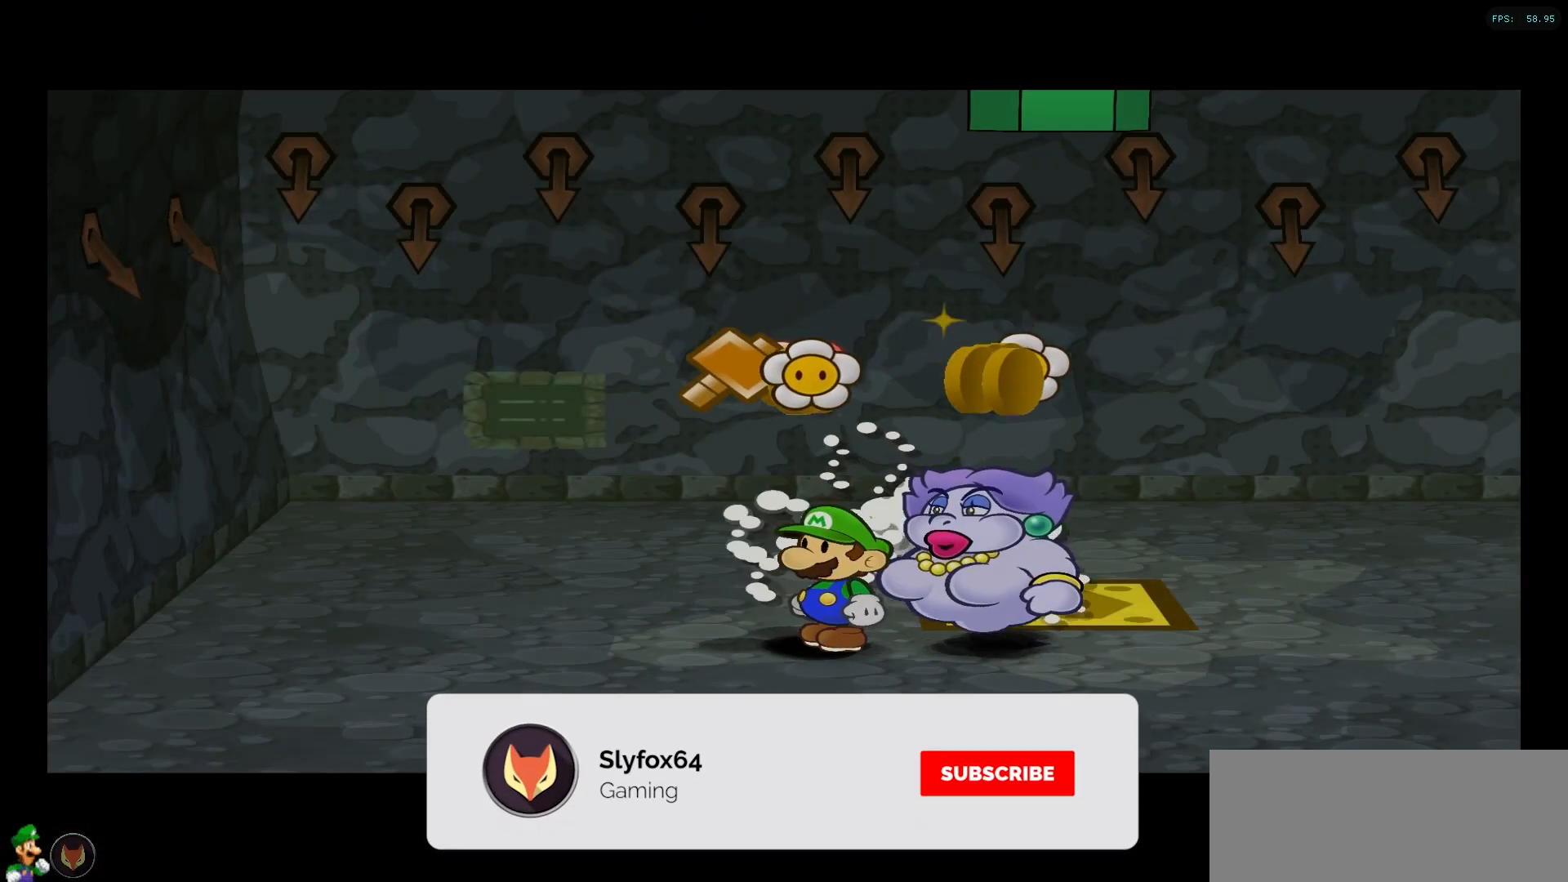
{"buttons": [], "left_stick": "down-left", "right_stick": "center", "events": []}
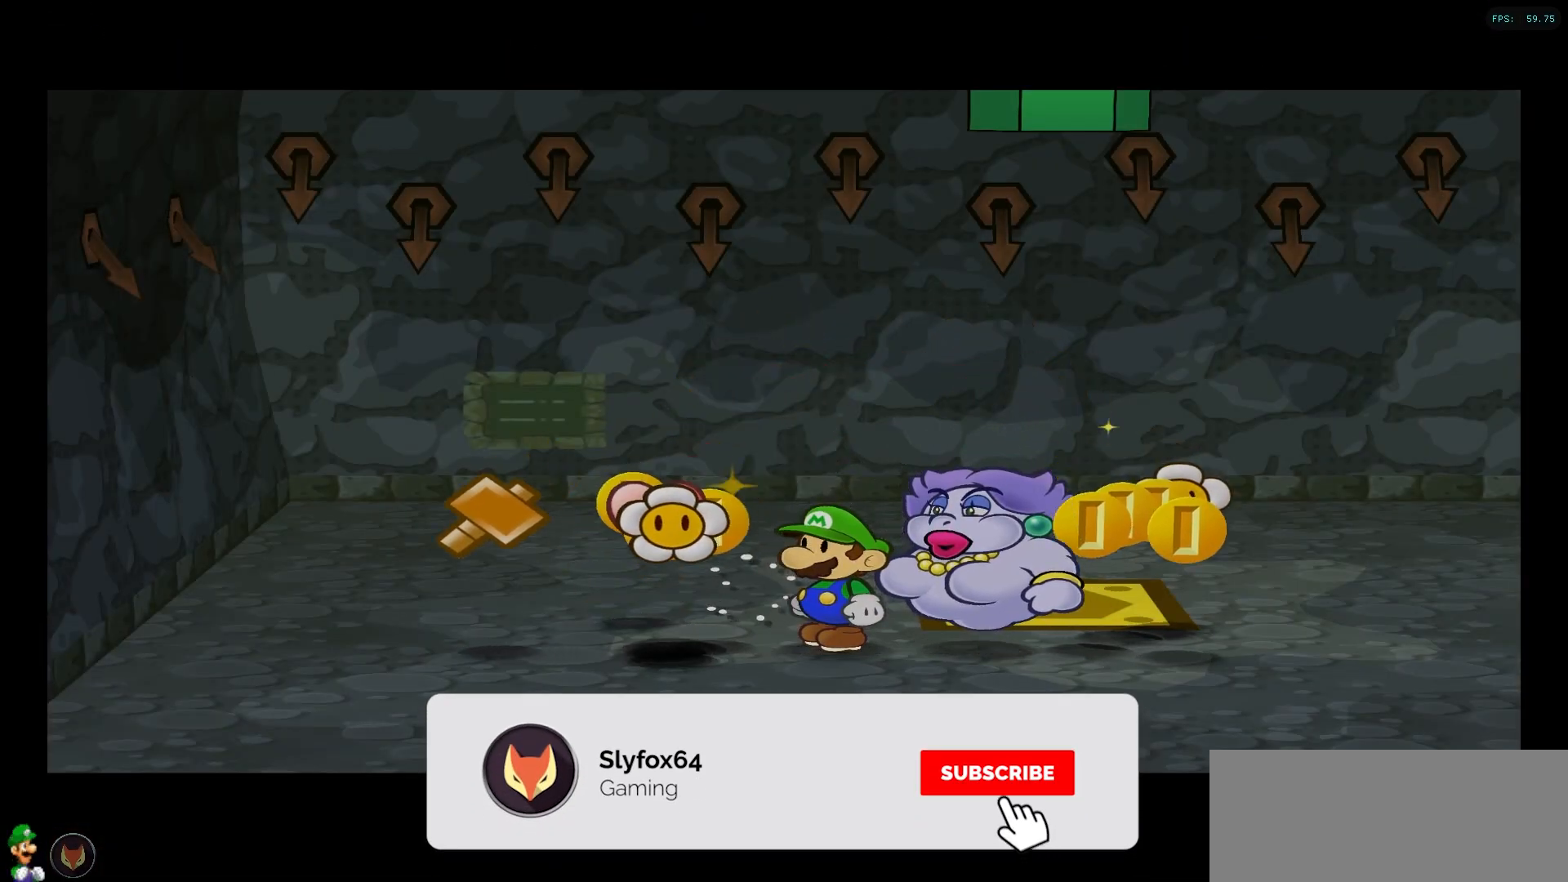
{"buttons": [], "left_stick": "down-left", "right_stick": "center", "events": []}
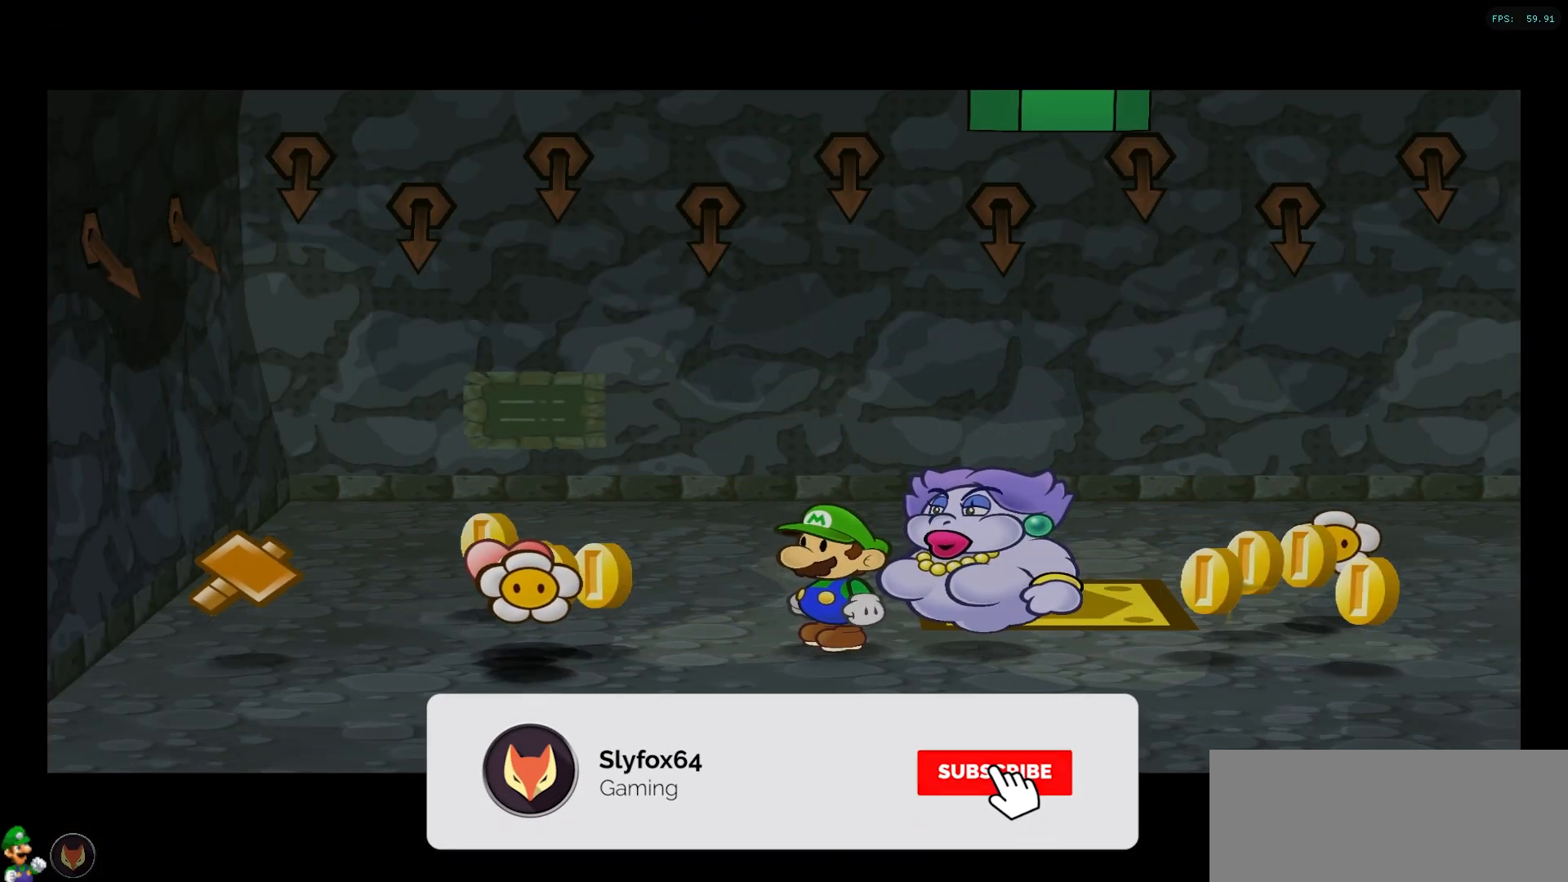
{"buttons": [], "left_stick": "down-left", "right_stick": "center", "events": []}
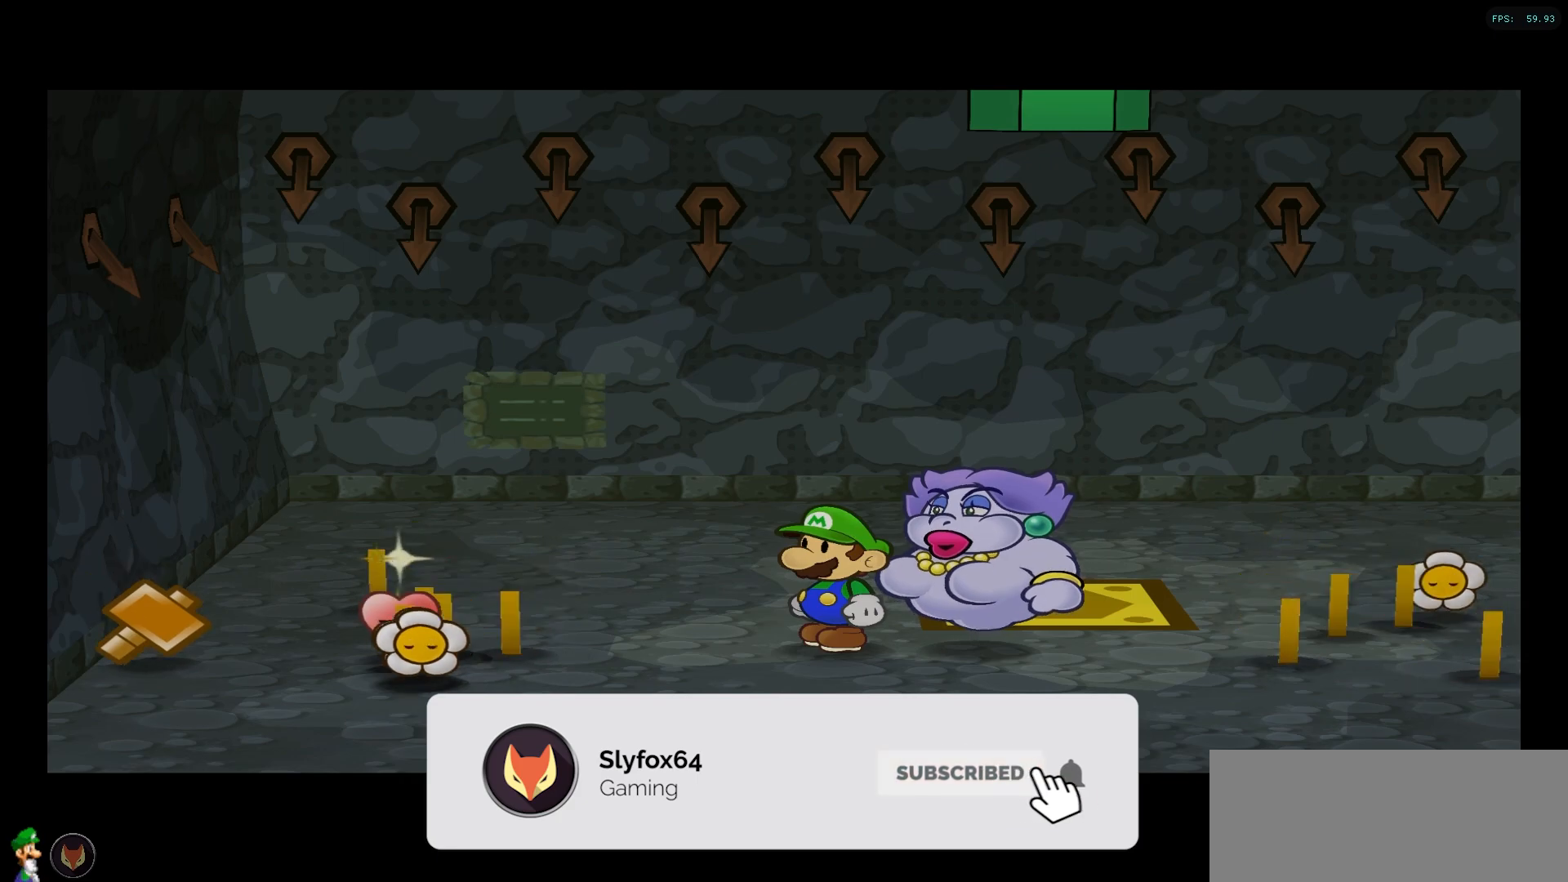
{"buttons": [], "left_stick": "down-left", "right_stick": "center", "events": []}
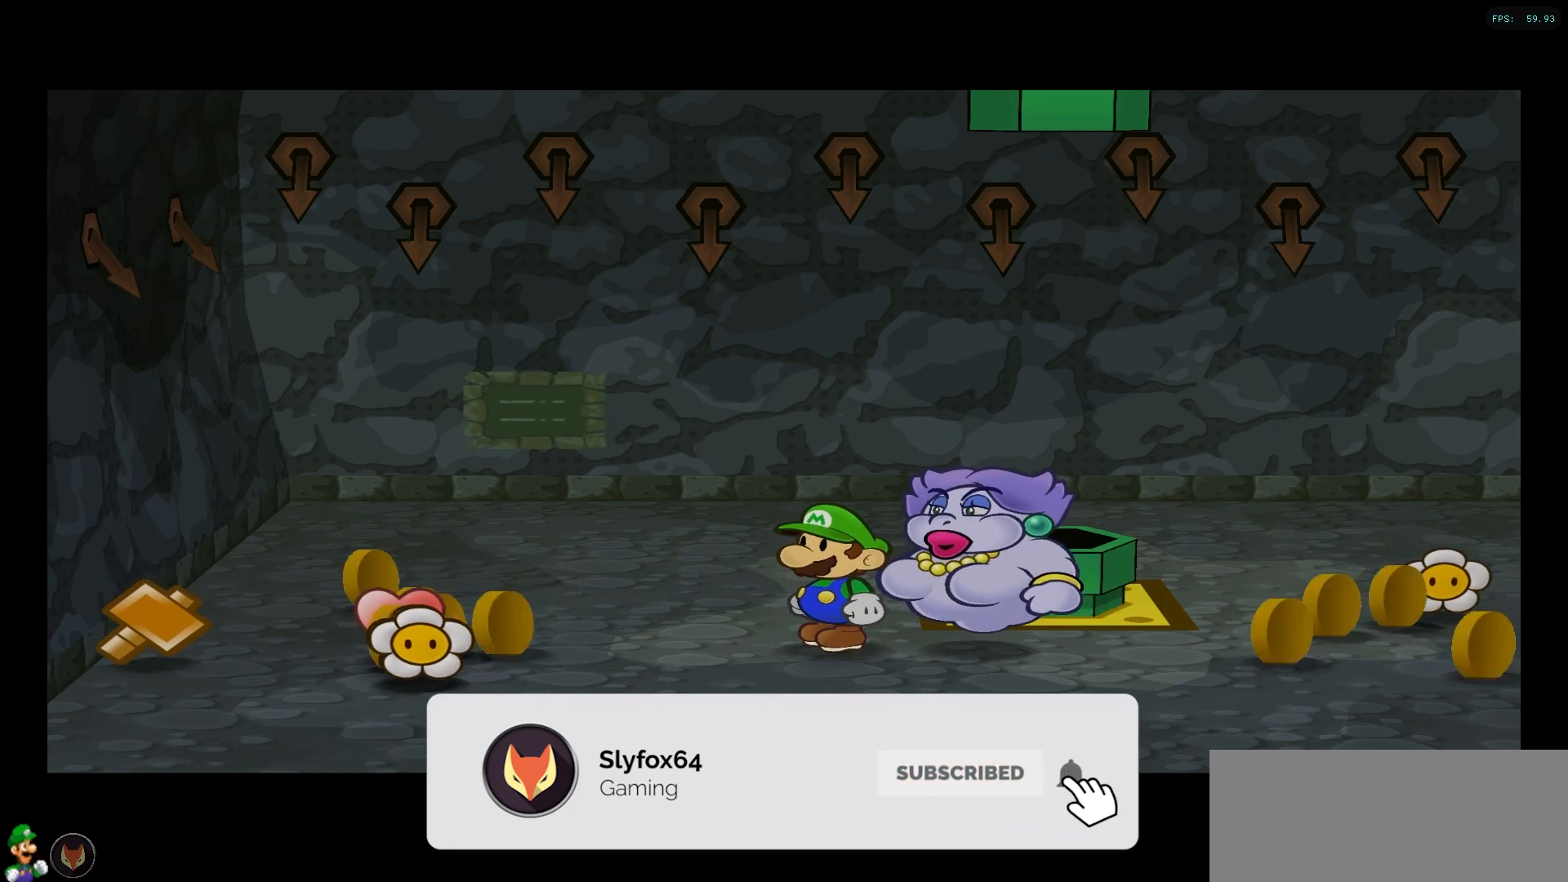
{"buttons": [], "left_stick": "down-left", "right_stick": "center", "events": []}
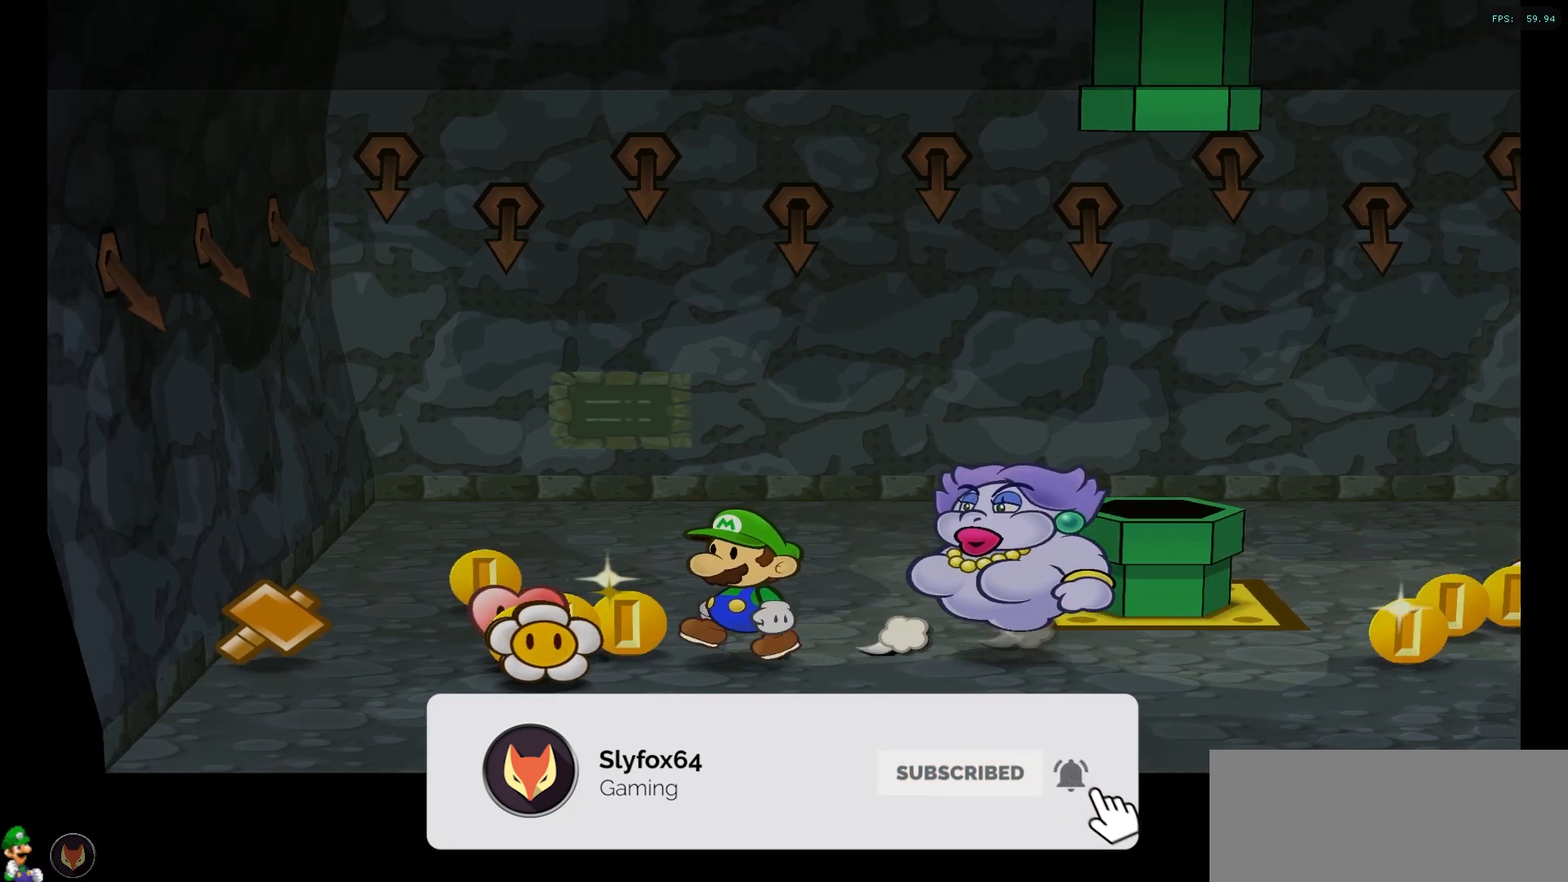
{"buttons": [], "left_stick": "up-left", "right_stick": "center", "events": [[83, "left_stick", "left"], [267, "left_stick", "up"], [500, "left_stick", "up-left"]]}
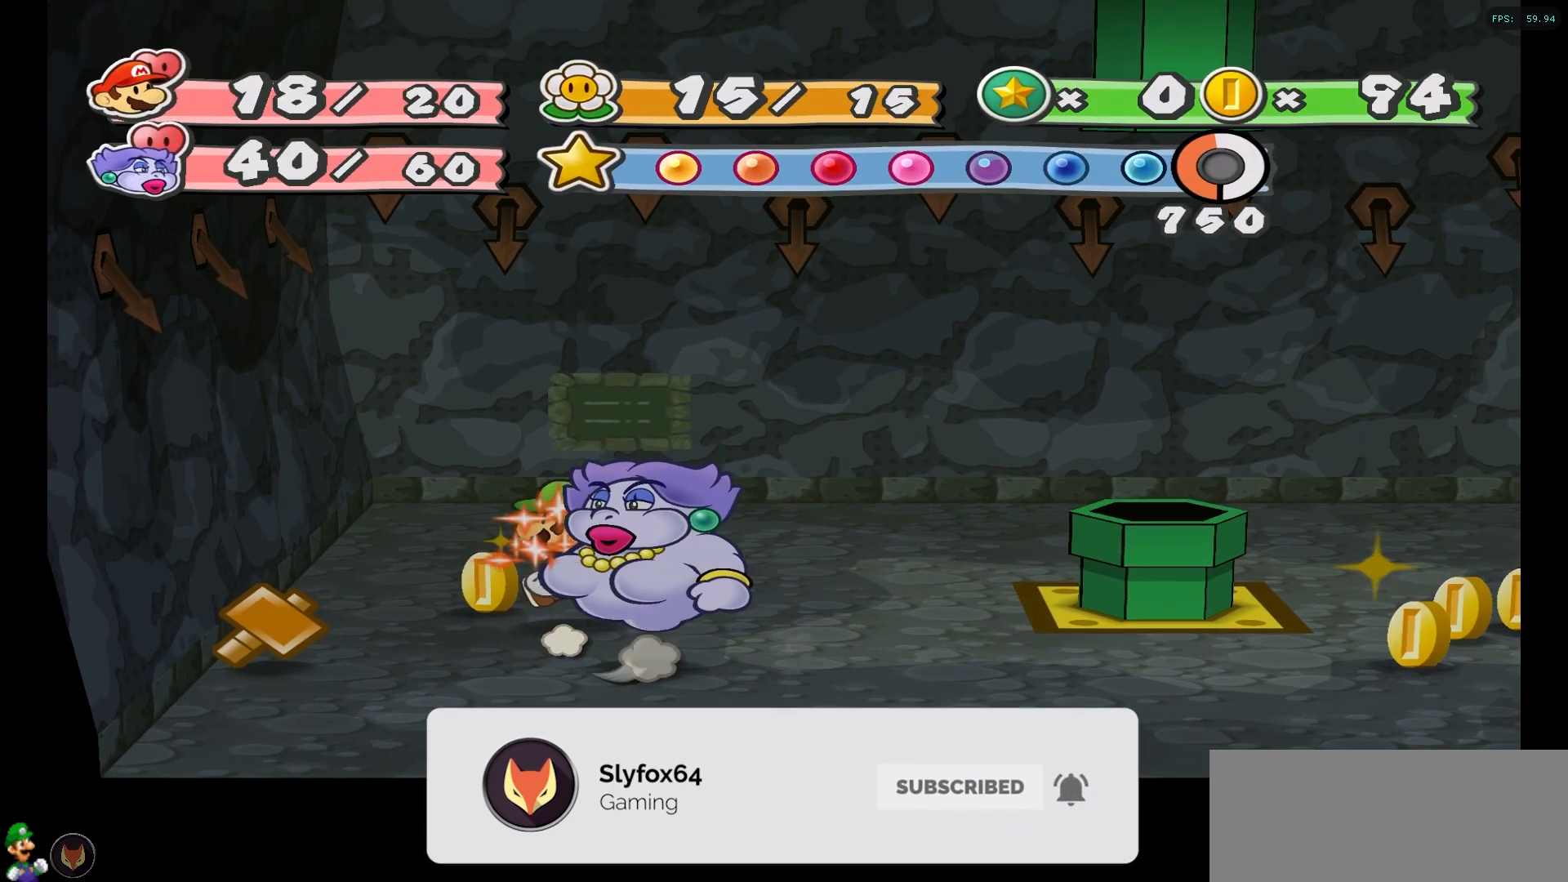
{"buttons": ["A"], "left_stick": "down-left", "right_stick": "center", "events": [[50, "left_stick", "left"], [167, "left_stick", "down-left"], [500, "A", "down"]]}
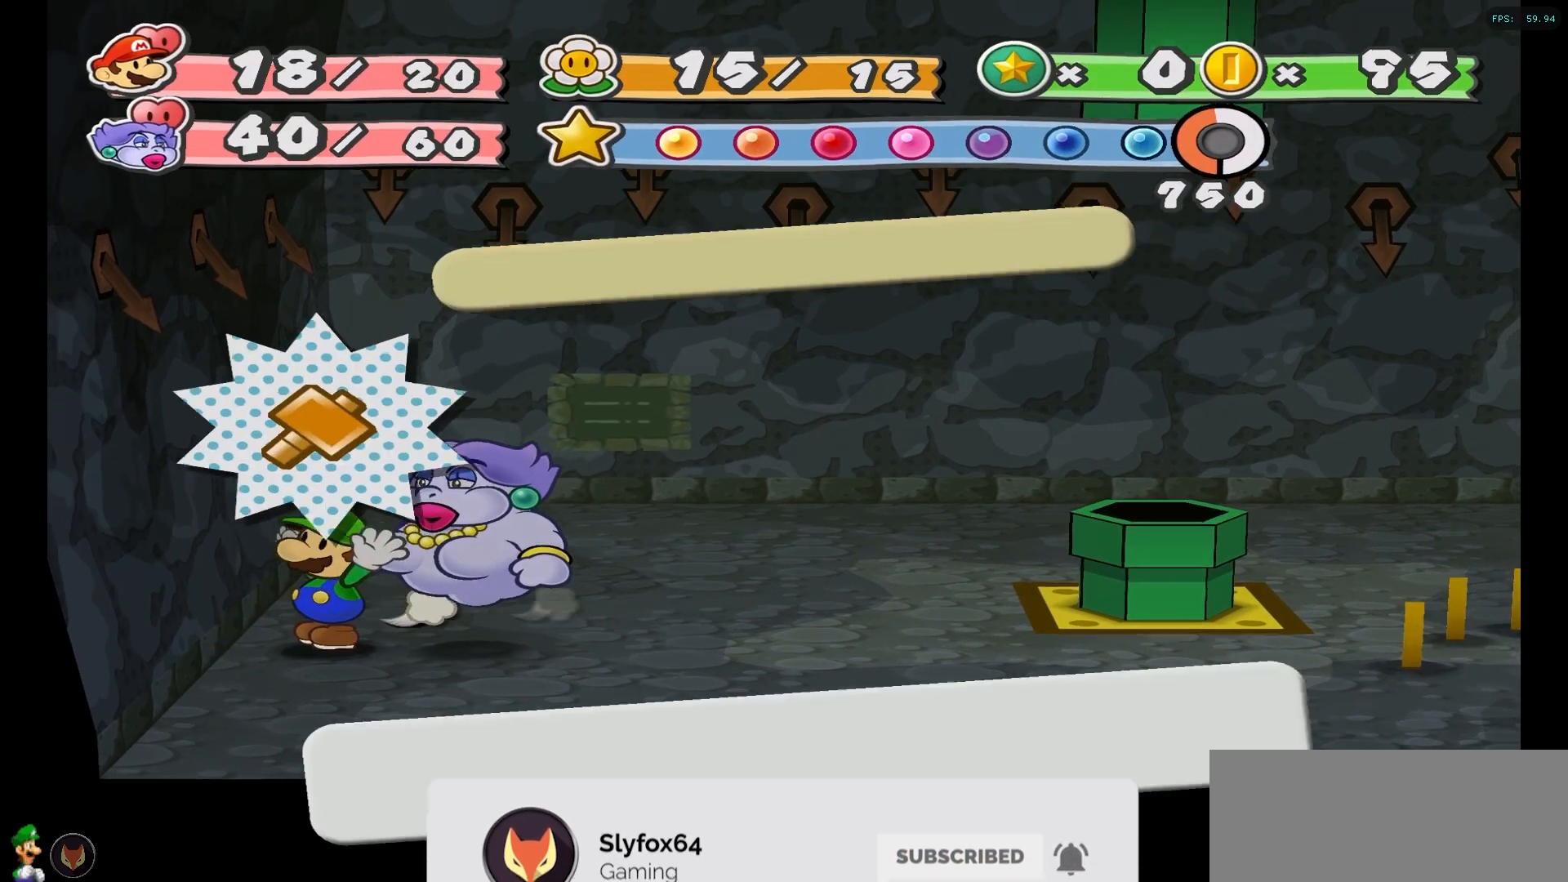
{"buttons": [], "left_stick": "right", "right_stick": "center"}
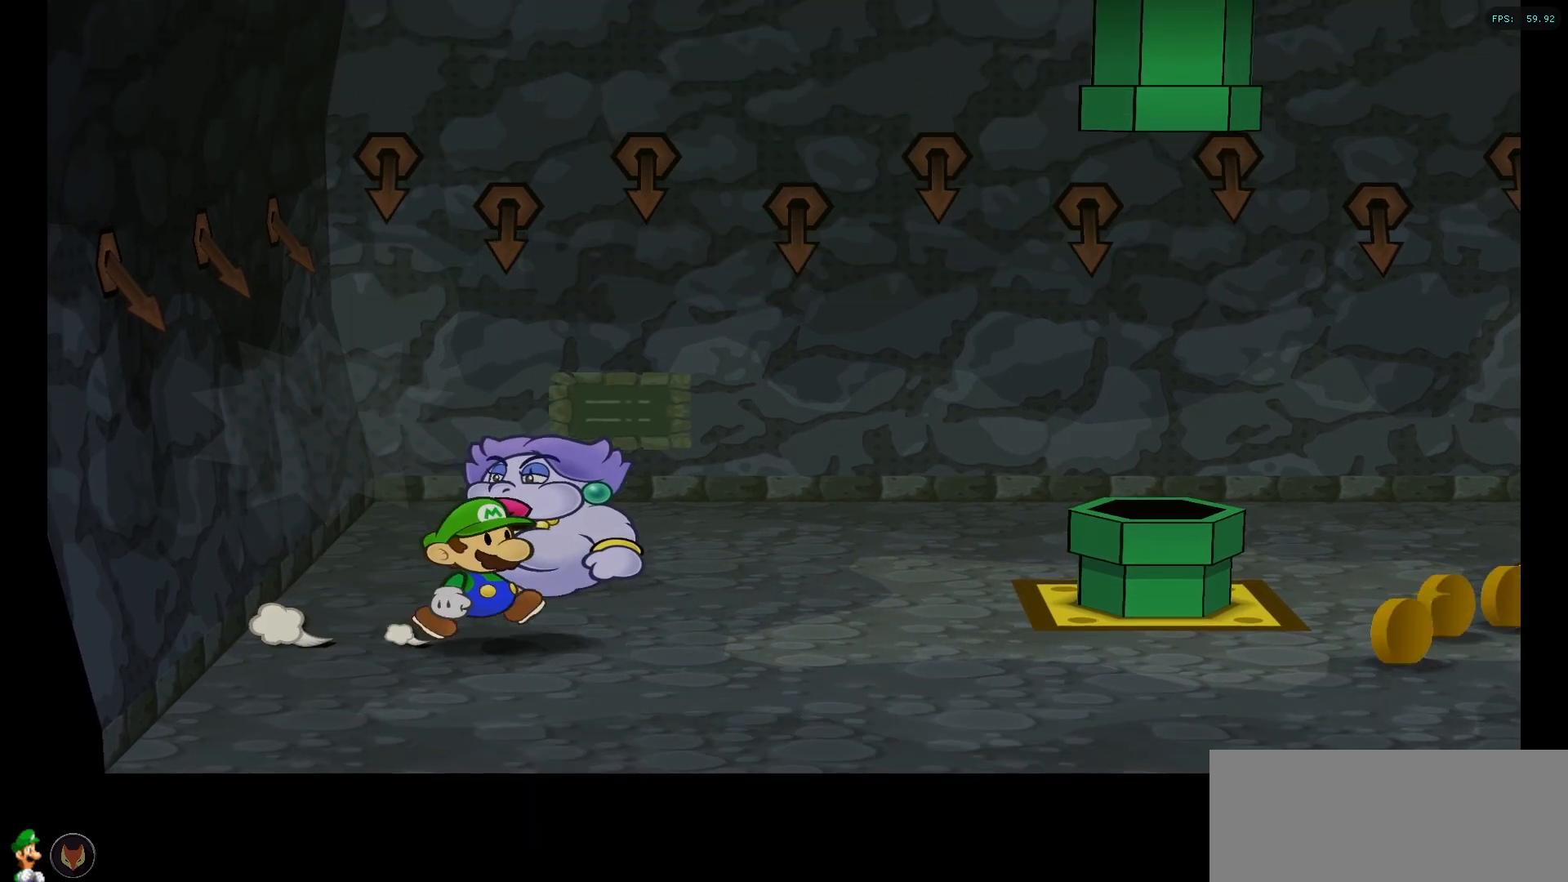
{"buttons": [], "left_stick": "right", "right_stick": "center", "events": []}
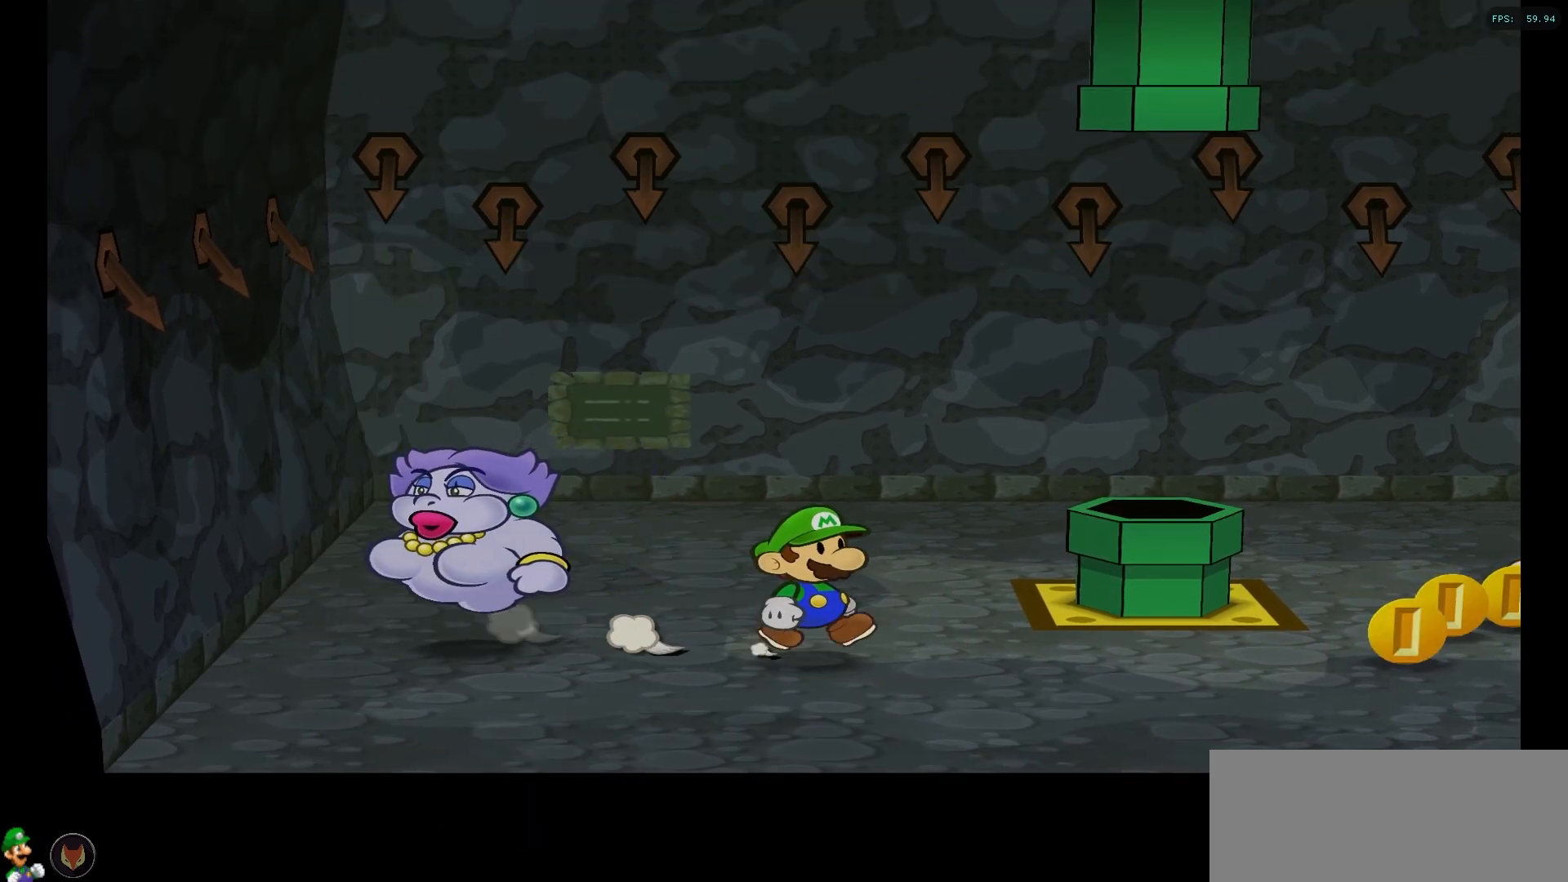
{"buttons": [], "left_stick": "right", "right_stick": "center", "events": []}
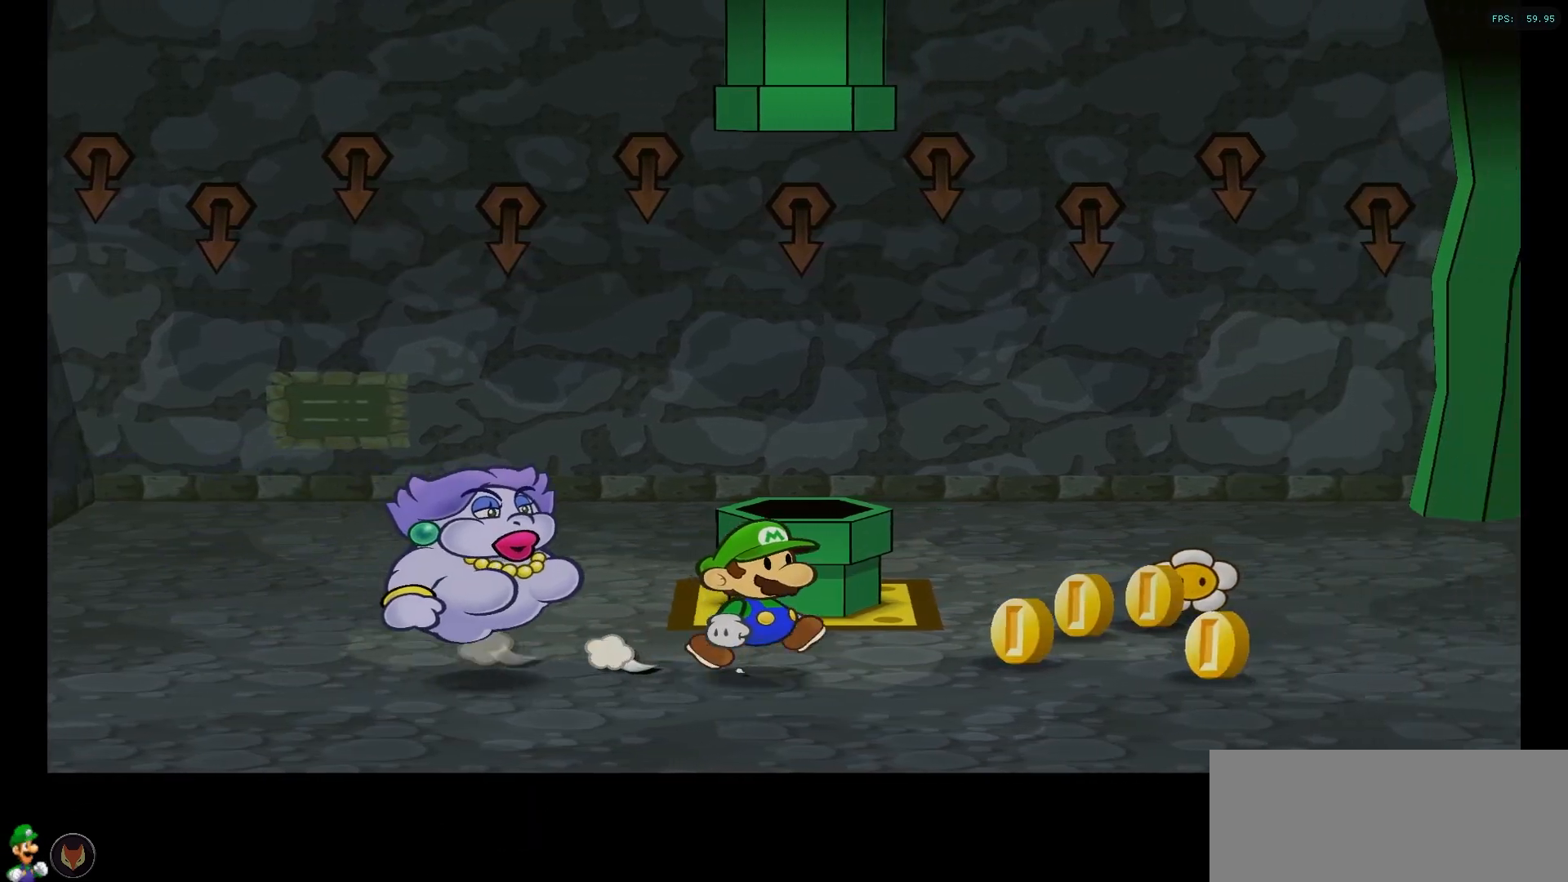
{"buttons": [], "left_stick": "up", "right_stick": "center", "events": [[67, "left_stick", "up"]]}
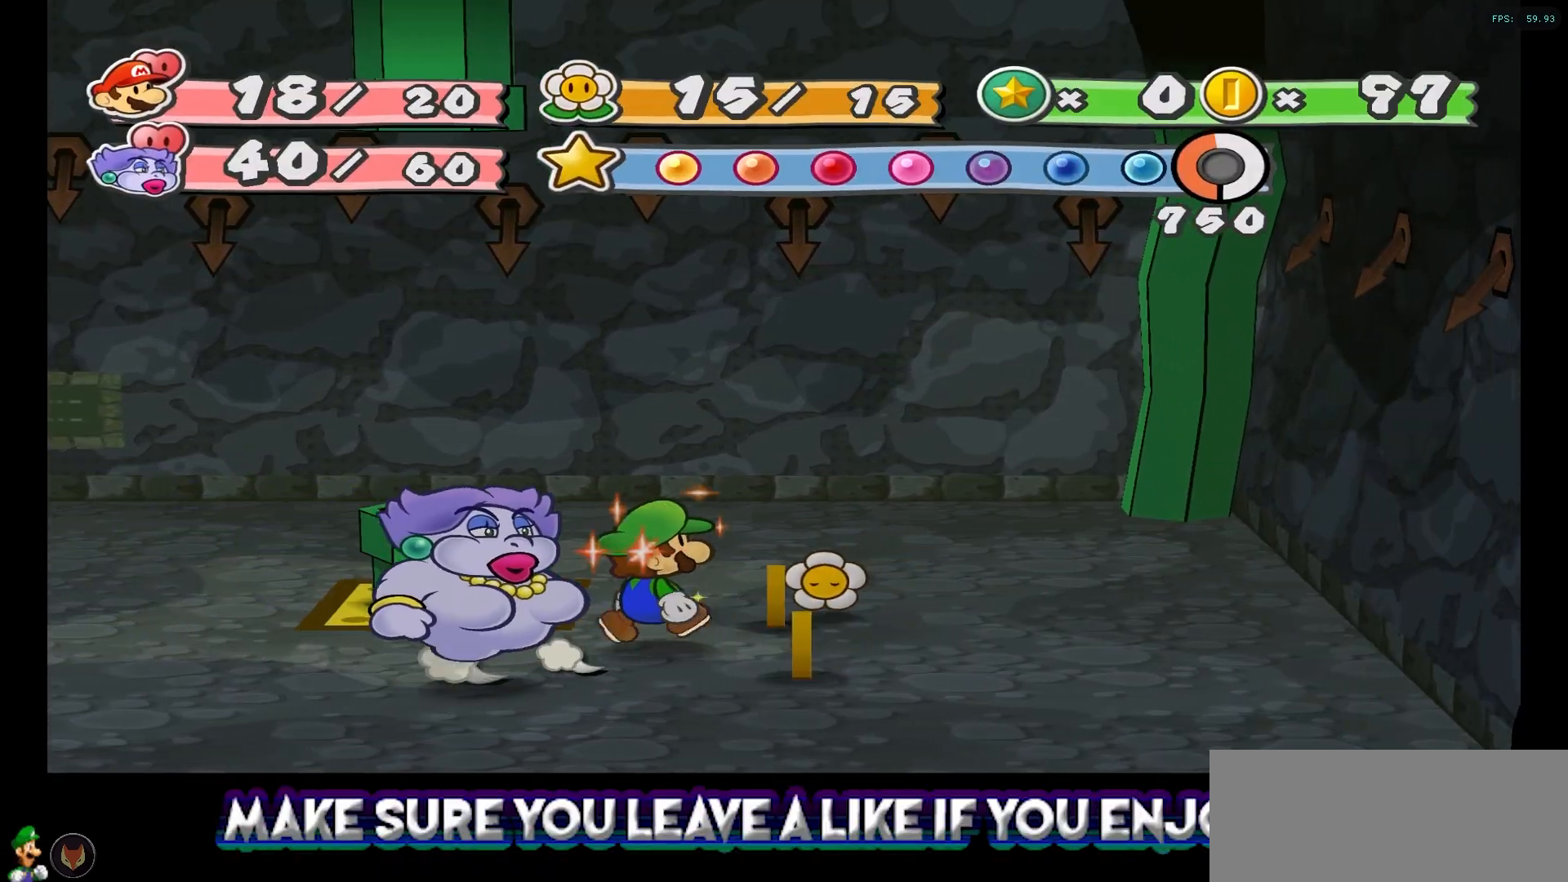
{"buttons": [], "left_stick": "down", "right_stick": "center", "events": [[333, "left_stick", "down"]]}